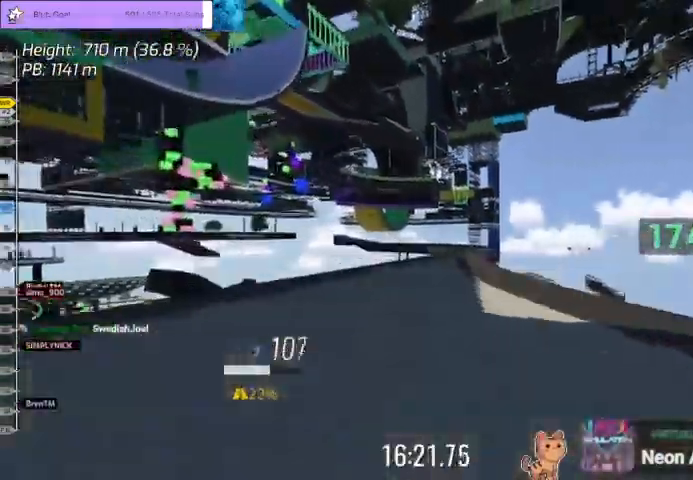
Gameplay with keyboard; each line is a JSON object with the keys held at the frame after it. "events" lists presses ("down") and releases ("up") of "down", "left", "right" and "up" between this image and that frame as [ms after this image, input, new state], when the widget could be followed in between. No other keys are recorded. Mouse input is not recorded.
{"keys": ["up"], "events": [[133, "up", "down"], [233, "right", "down"], [400, "right", "up"]]}
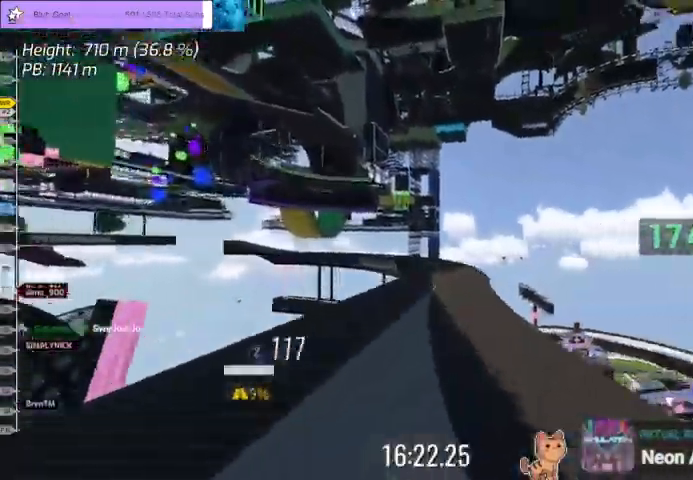
{"keys": ["left", "up"], "events": [[100, "right", "down"], [133, "right", "up"], [267, "left", "down"], [467, "left", "up"], [500, "left", "down"]]}
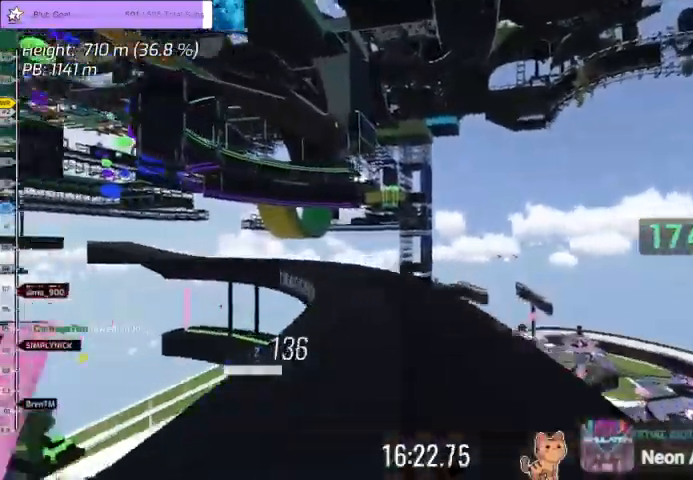
{"keys": ["left", "up"], "events": [[433, "left", "up"], [500, "left", "down"]]}
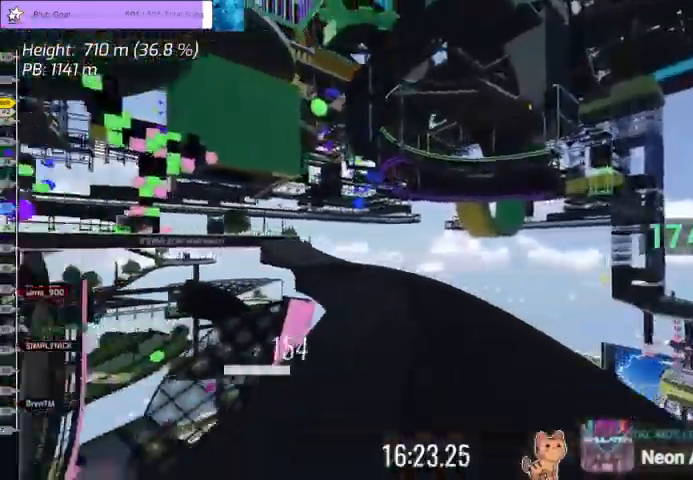
{"keys": ["up"], "events": [[500, "left", "up"]]}
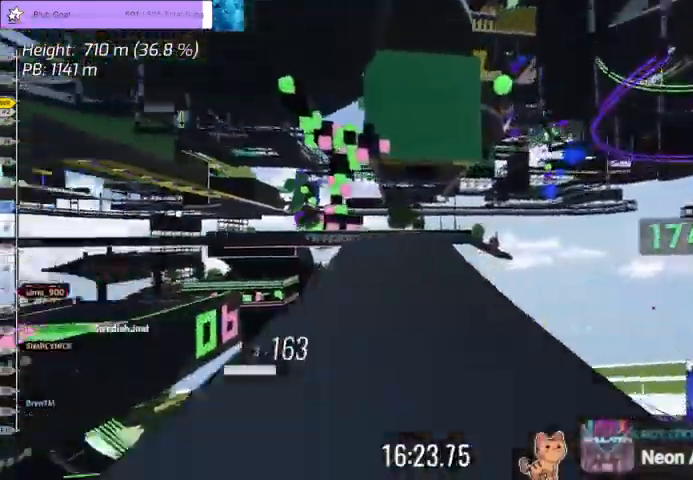
{"keys": ["right", "up"], "events": [[233, "left", "down"], [333, "left", "up"], [467, "right", "down"]]}
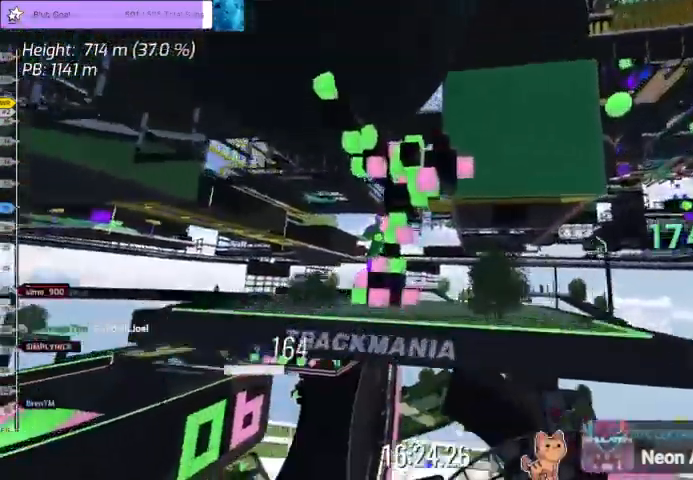
{"keys": [], "events": [[400, "right", "up"], [500, "up", "up"]]}
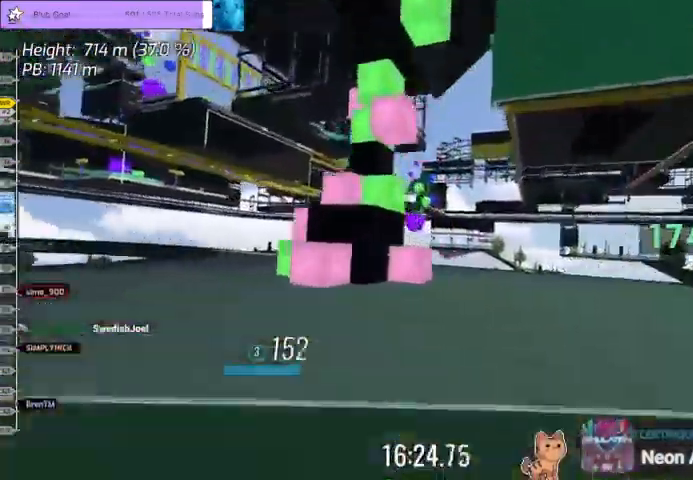
{"keys": ["down", "left"], "events": [[33, "down", "down"], [167, "left", "down"]]}
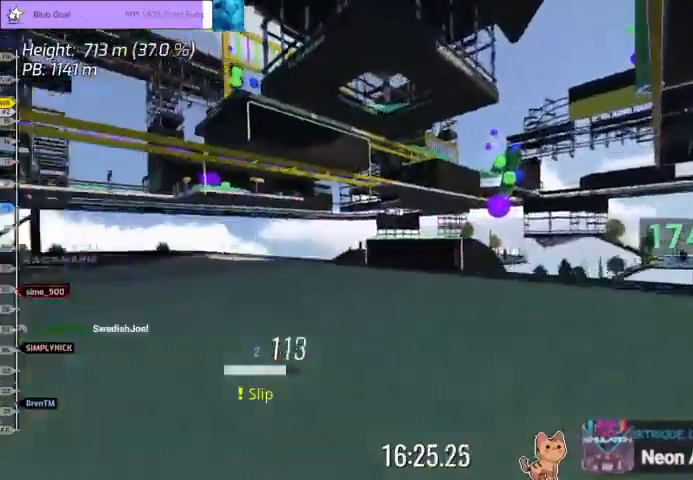
{"keys": ["up"], "events": [[100, "down", "up"], [333, "left", "up"], [333, "up", "down"]]}
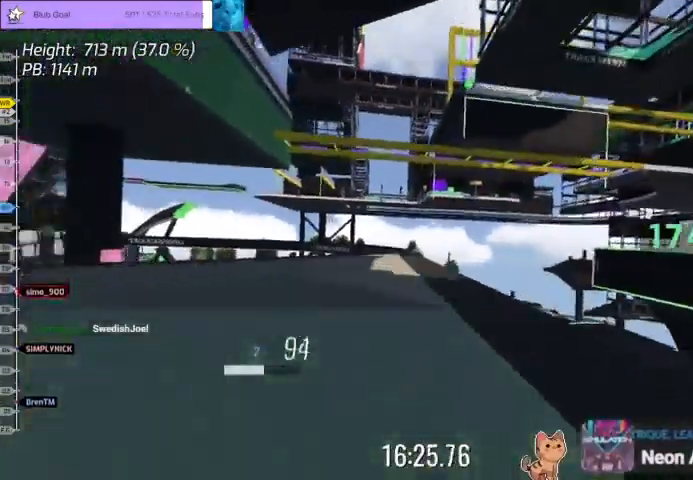
{"keys": ["up"], "events": [[400, "left", "down"], [433, "left", "up"]]}
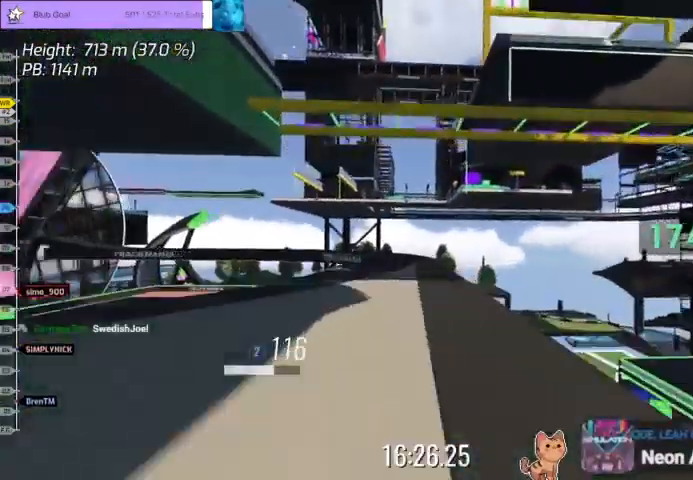
{"keys": ["up"], "events": [[233, "right", "down"], [267, "right", "up"]]}
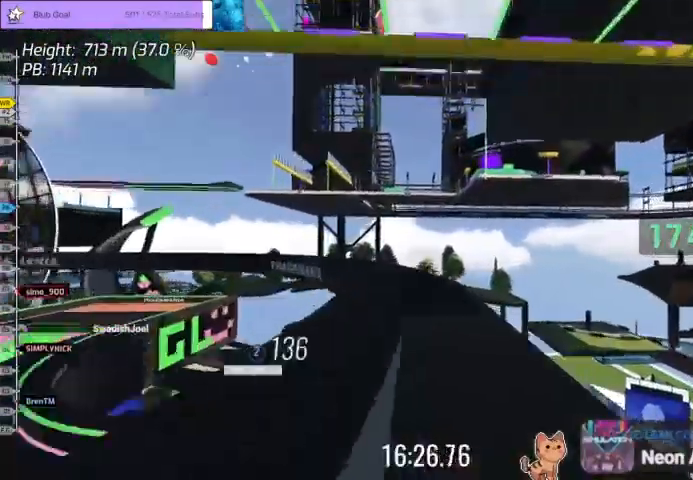
{"keys": ["left", "up"], "events": [[33, "left", "down"], [333, "up", "up"], [367, "up", "down"]]}
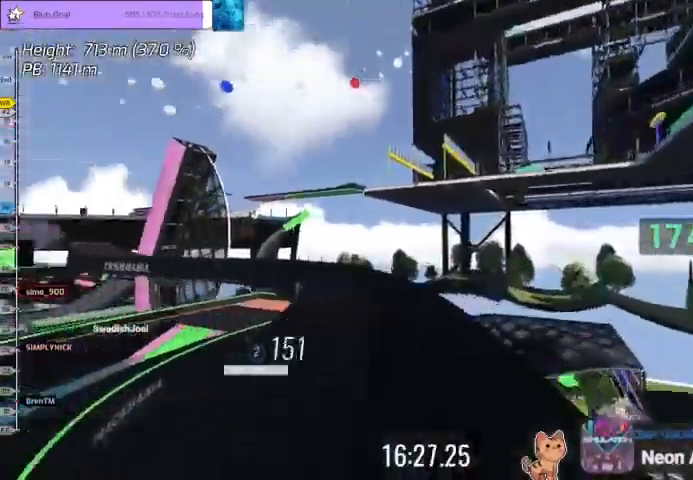
{"keys": ["left", "up"], "events": []}
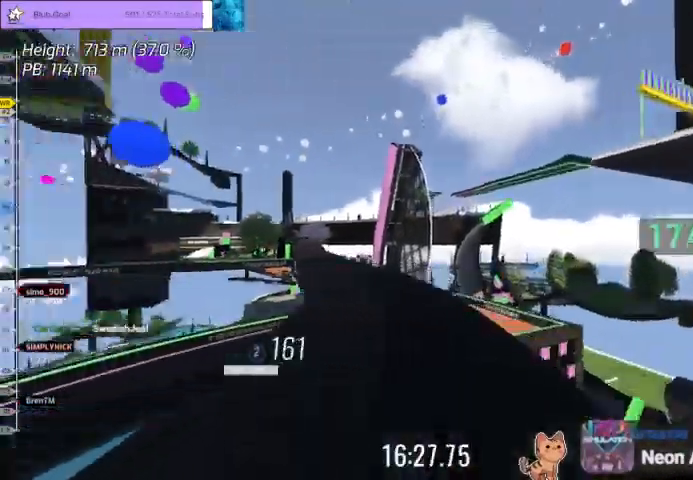
{"keys": ["right", "up"], "events": [[300, "left", "up"], [400, "right", "down"]]}
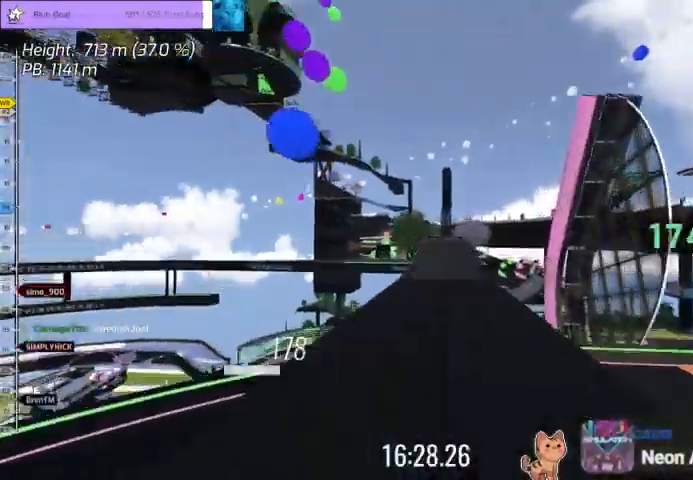
{"keys": ["up"], "events": [[33, "right", "up"]]}
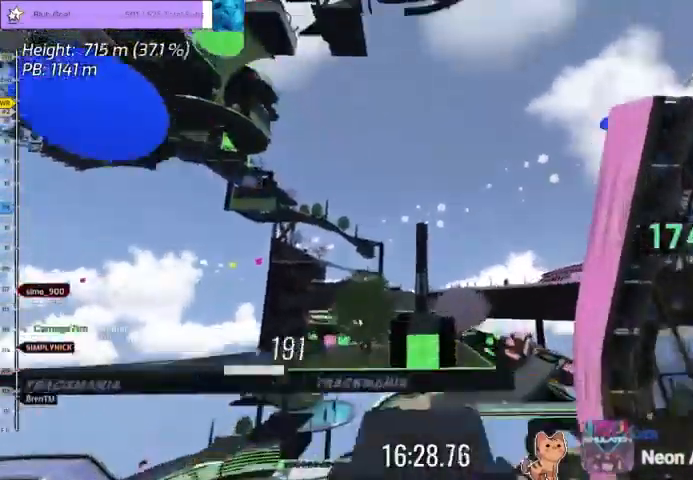
{"keys": ["down", "up"], "events": [[500, "down", "down"]]}
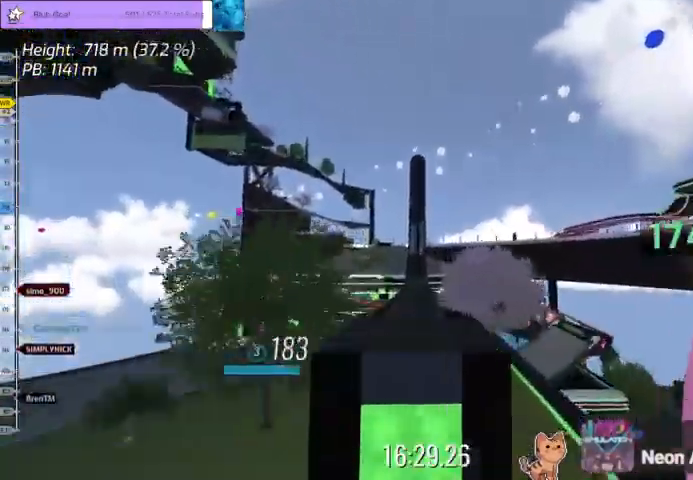
{"keys": ["up"], "events": [[133, "down", "up"], [367, "left", "down"], [467, "left", "up"]]}
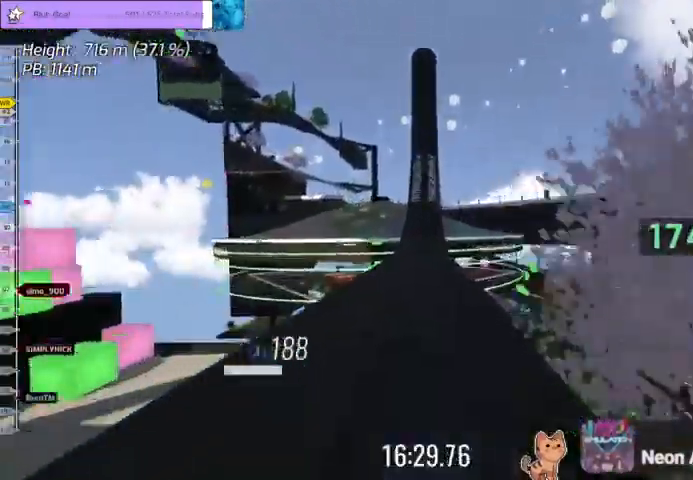
{"keys": ["right", "up"], "events": [[333, "right", "down"]]}
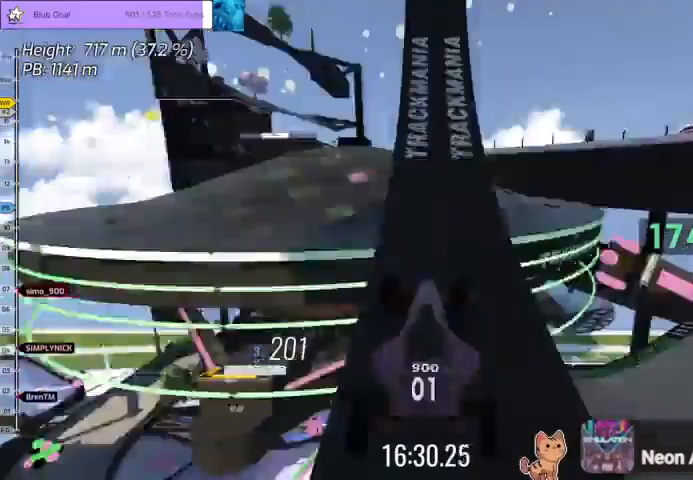
{"keys": ["right", "up"], "events": []}
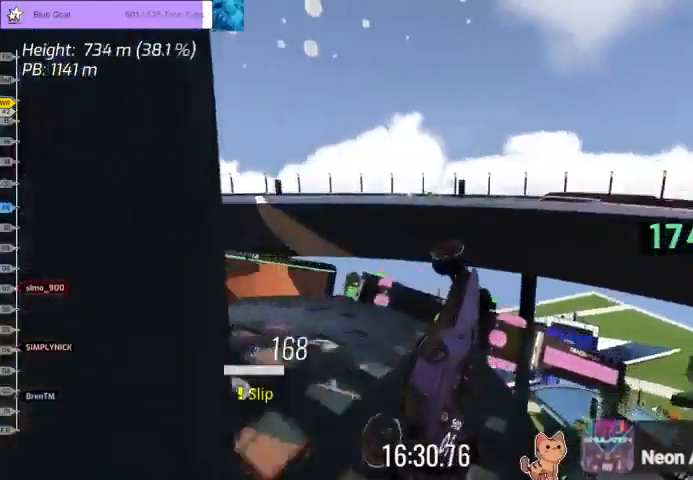
{"keys": ["right", "up"], "events": []}
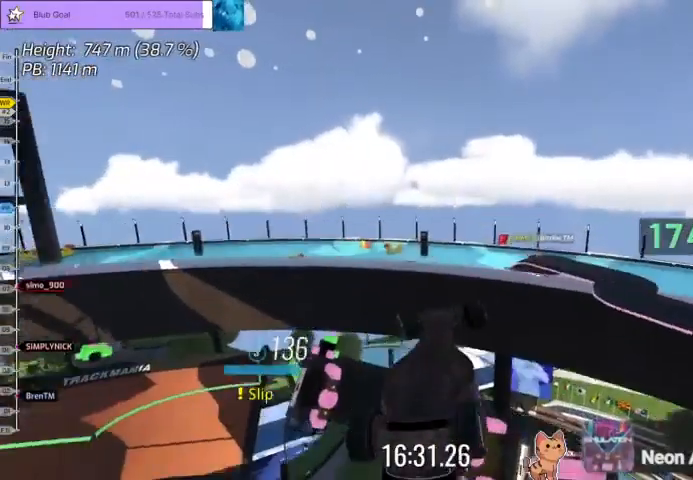
{"keys": ["right", "up"], "events": []}
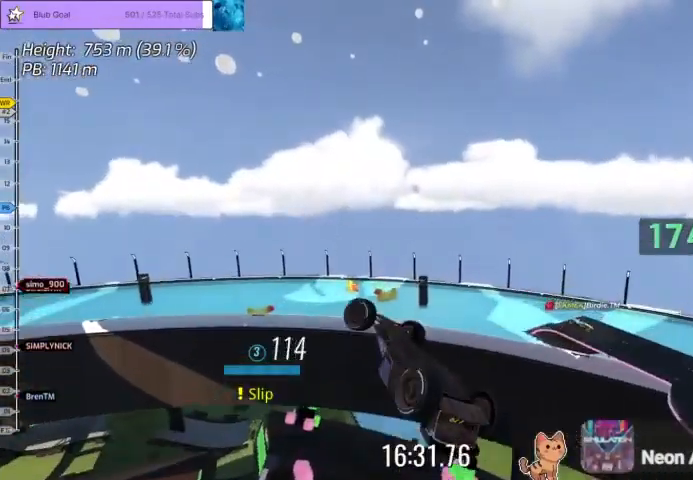
{"keys": ["right"], "events": [[500, "up", "up"]]}
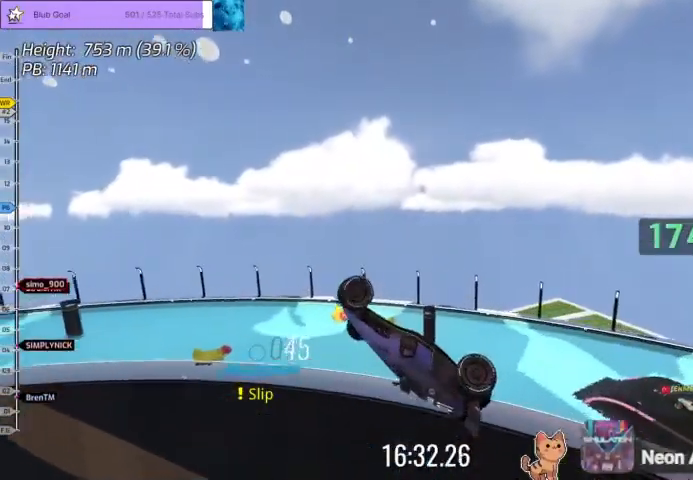
{"keys": ["right"], "events": []}
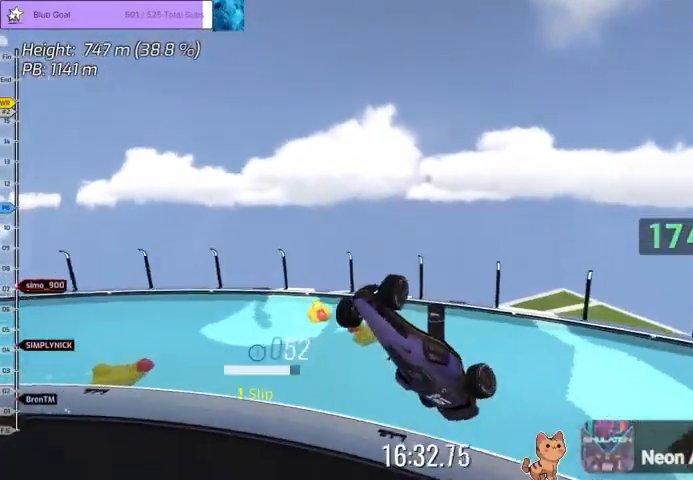
{"keys": ["right"], "events": []}
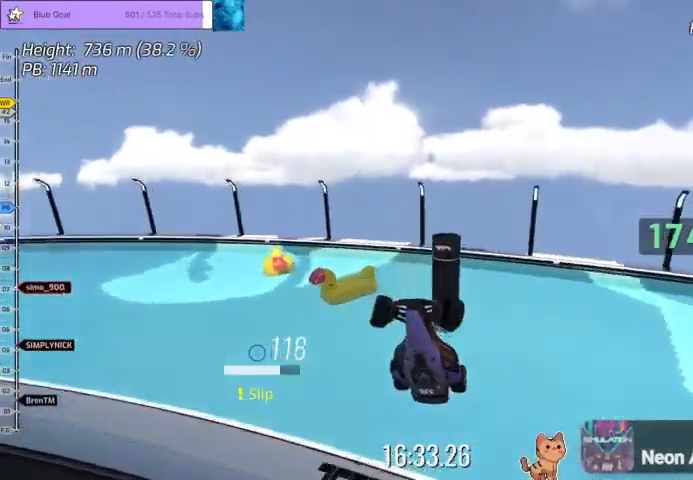
{"keys": ["right", "up"], "events": [[400, "up", "down"]]}